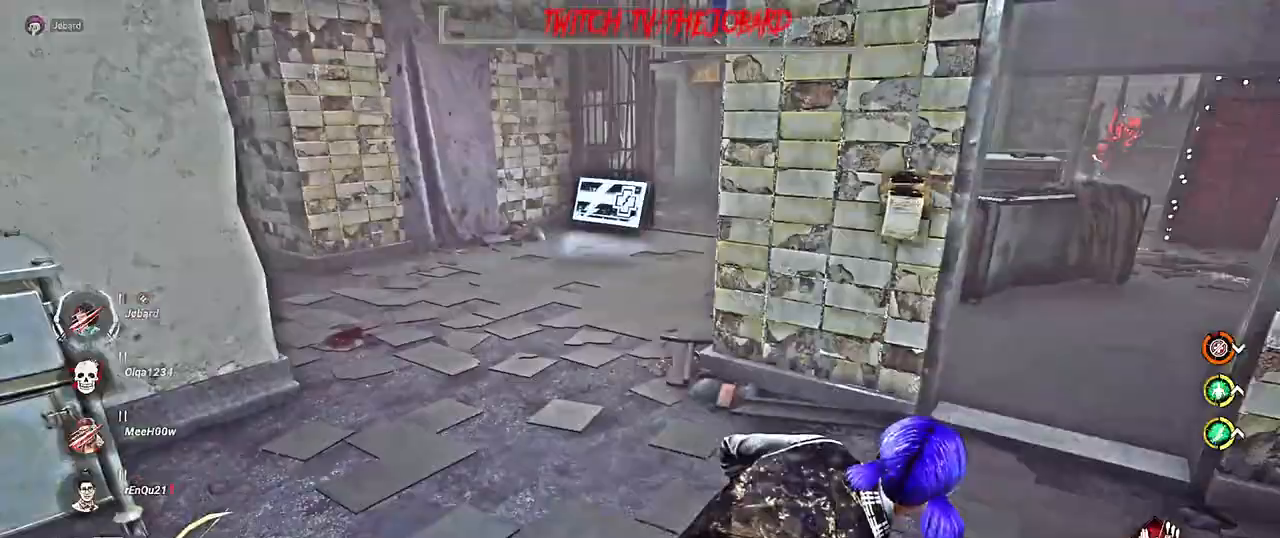
Gameplay with keyboard and mouse; each line is a JSON object with the keys and mouse buttons held at the frame after it. "events" lists presses ("down") and releases ("up") of "a", "ctrl", "d", "e", "f", "q", "r", "s", "shift", "space", "tab", "z", "mouse_left", "mouse_wheel", "mouse_right", "mouse_mb4" and "mouse_mb5" between this image and that frame as [ms after this image, input, new state], when the widget could be followed in between. "mouse_left", "mouse_wheel", "mouse_right", "mouse_mb4", "mouse_mb5" = the "left", "wheel", "right", "mb4", "mb5" buttons of the "mouse" list. No other keys are recorded. "wheel" means that the mouse wheel is clicked or scrolled. Mouse movement is not recorded.
{"keys": ["d", "shift", "z"], "mouse": [], "events": [[234, "z", "down"]]}
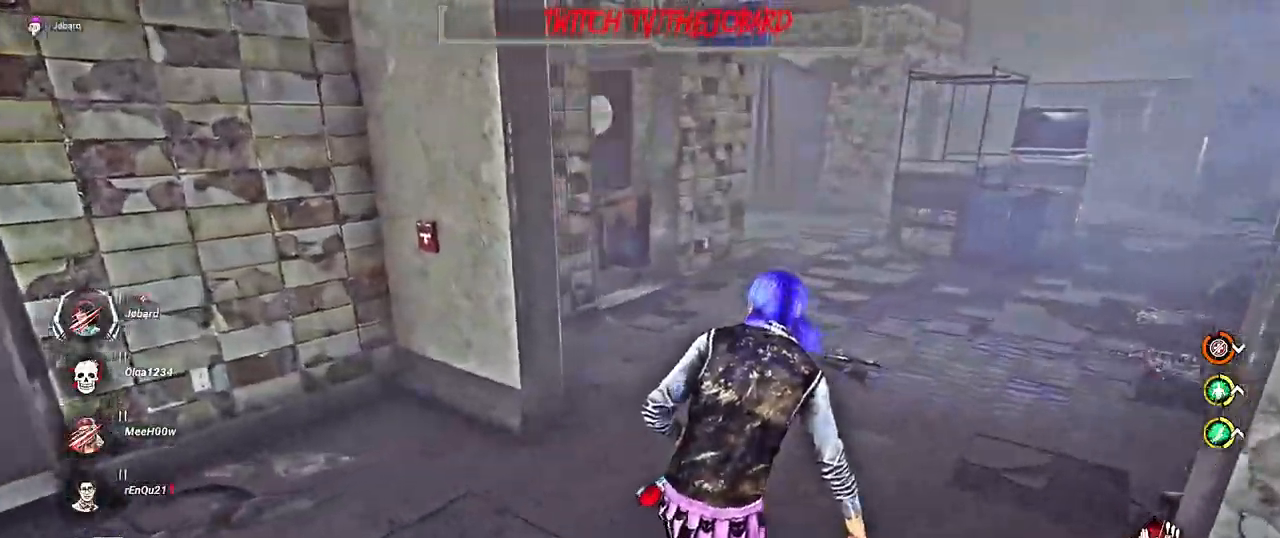
{"keys": ["d", "s", "shift"], "mouse": [], "events": [[167, "z", "up"], [334, "s", "down"]]}
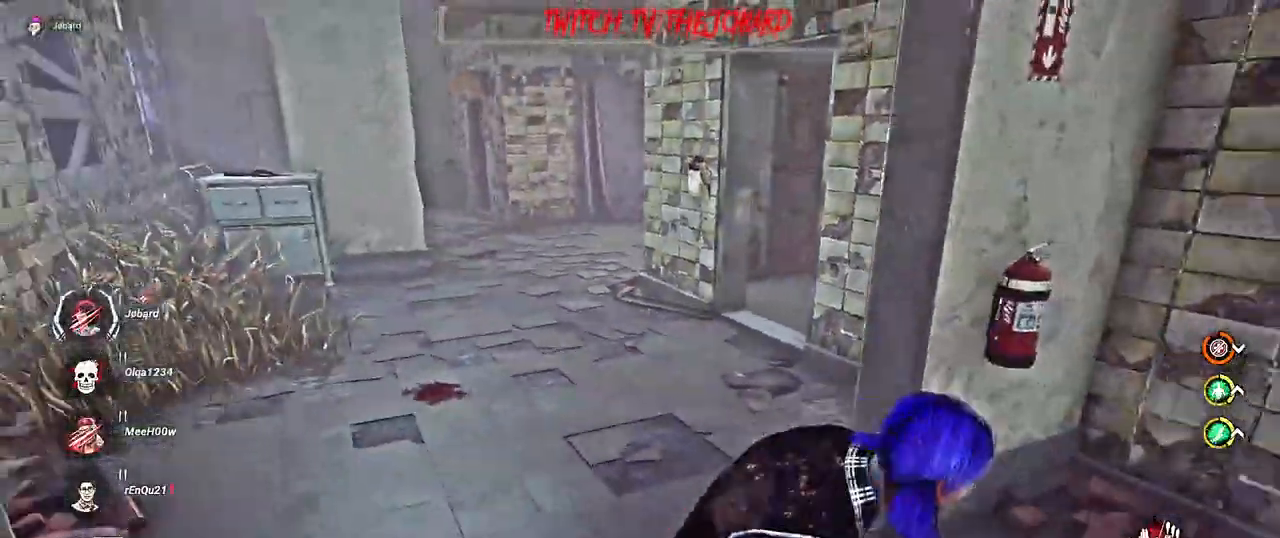
{"keys": ["d", "s", "shift"], "mouse": [], "events": []}
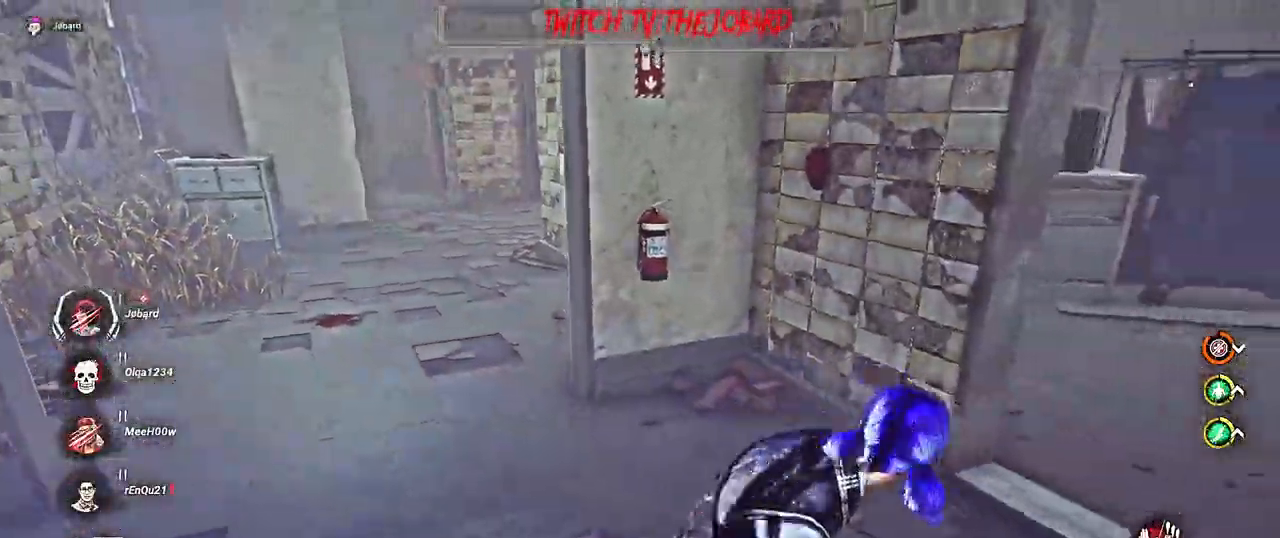
{"keys": ["shift", "z"], "mouse": [], "events": [[67, "s", "up"], [250, "z", "down"], [400, "d", "up"]]}
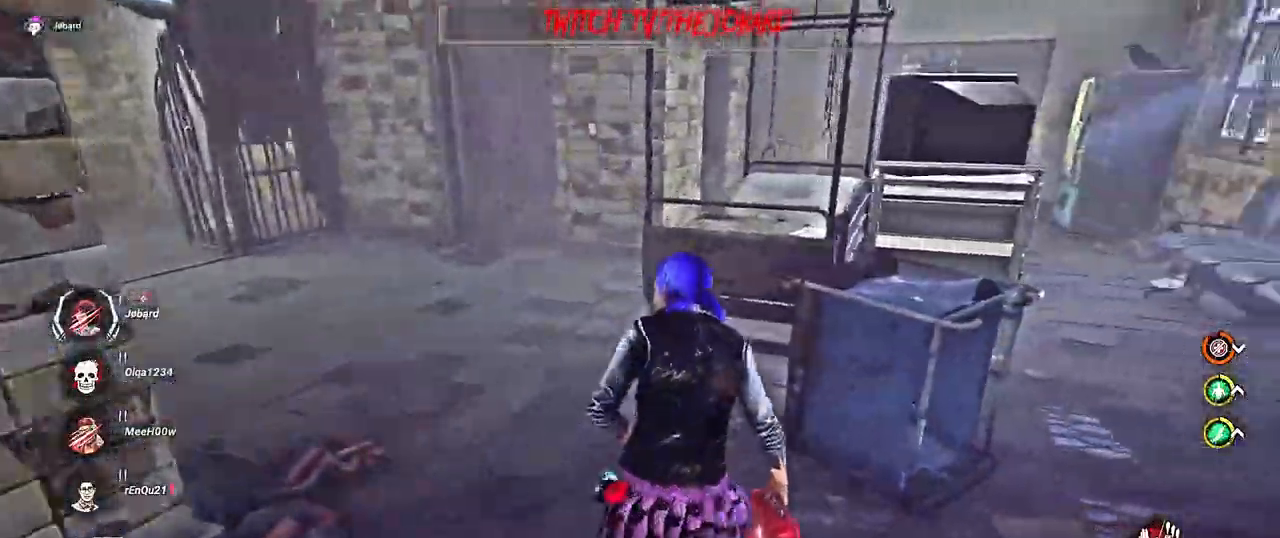
{"keys": ["shift", "z"], "mouse": [], "events": []}
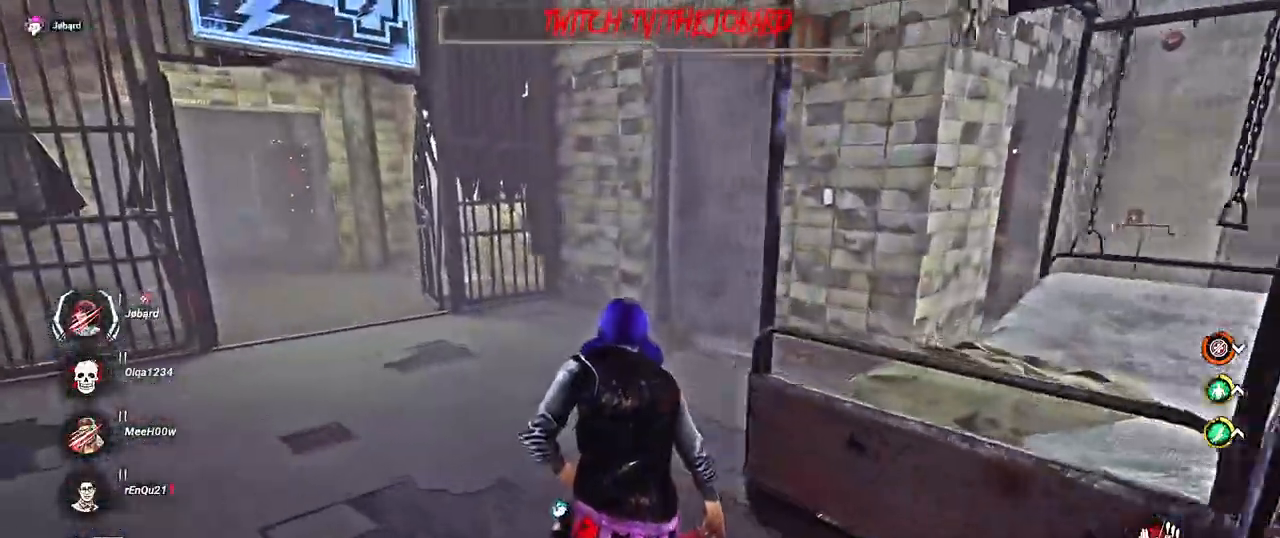
{"keys": ["d", "shift", "z"], "mouse": [], "events": [[367, "d", "down"]]}
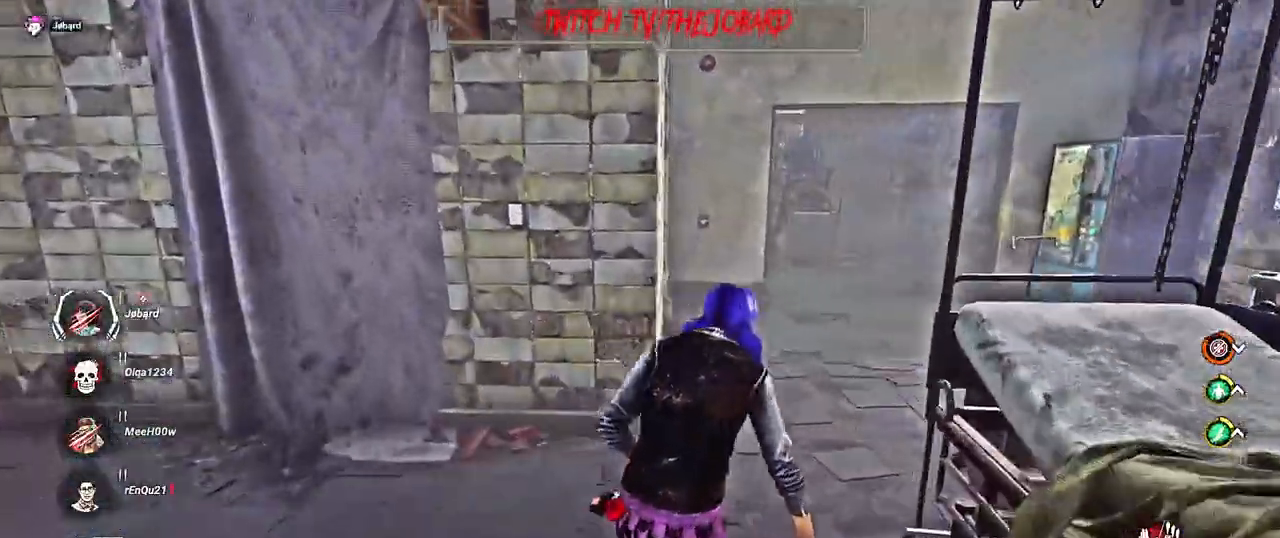
{"keys": ["d", "shift"], "mouse": [], "events": [[84, "d", "up"], [217, "d", "down"], [384, "z", "up"]]}
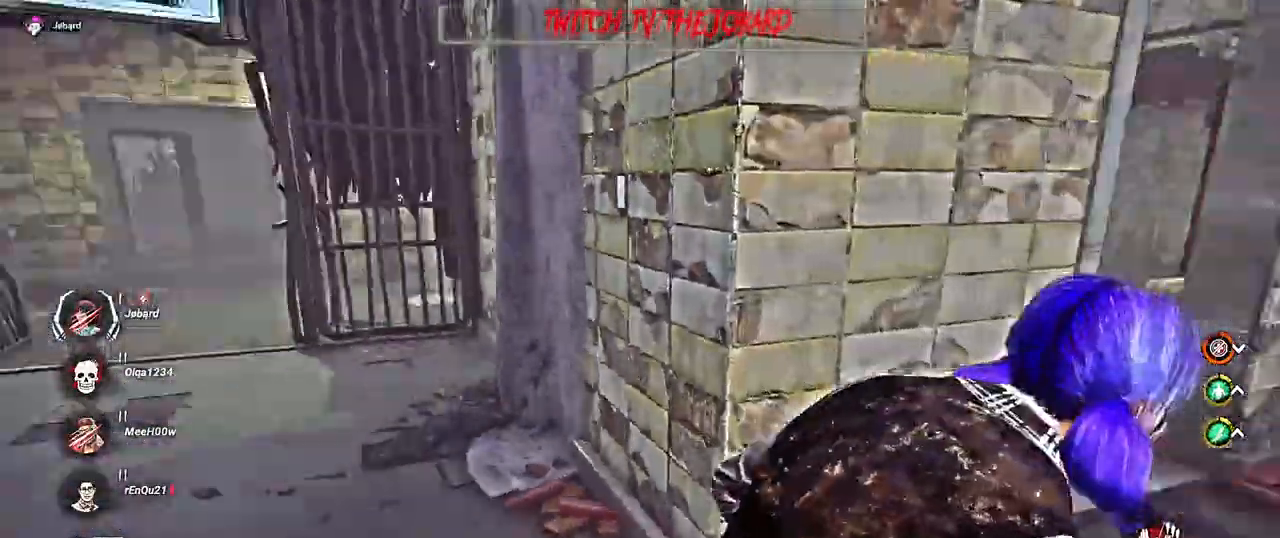
{"keys": ["s", "shift"], "mouse": [], "events": [[17, "s", "down"], [217, "d", "up"]]}
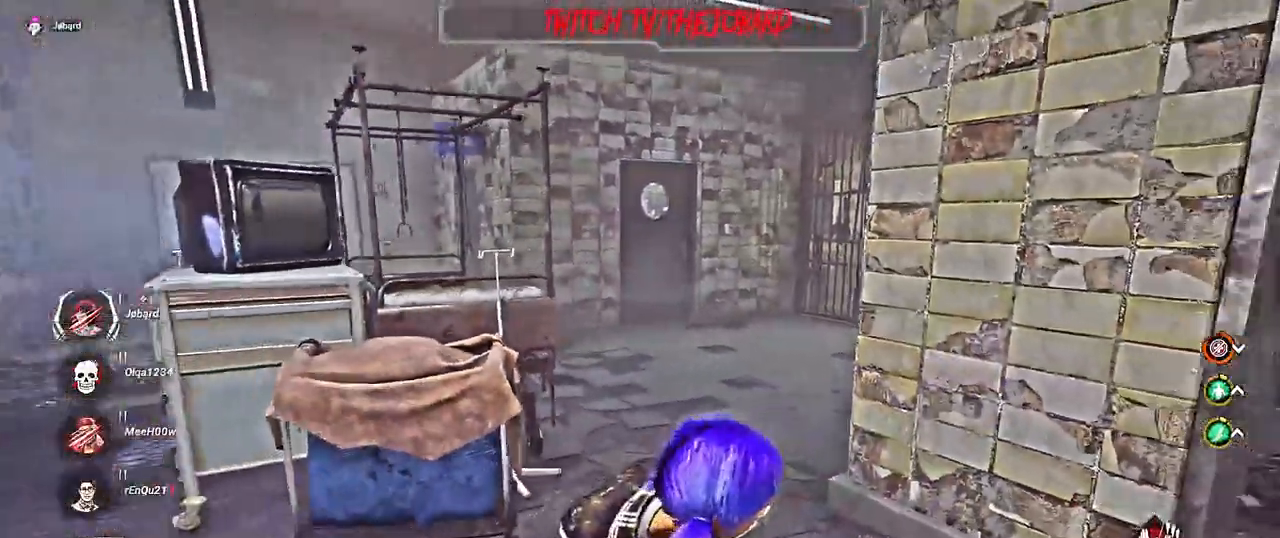
{"keys": ["d", "shift", "z"], "mouse": [], "events": [[84, "d", "down"], [334, "s", "up"], [484, "z", "down"]]}
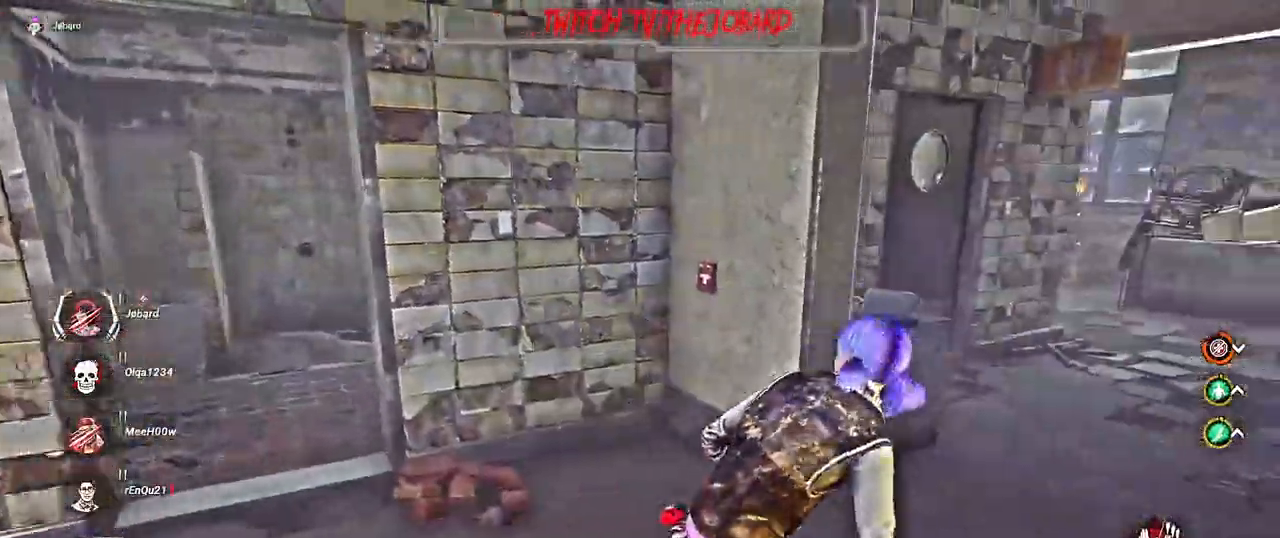
{"keys": ["d", "shift"], "mouse": [], "events": [[450, "z", "up"]]}
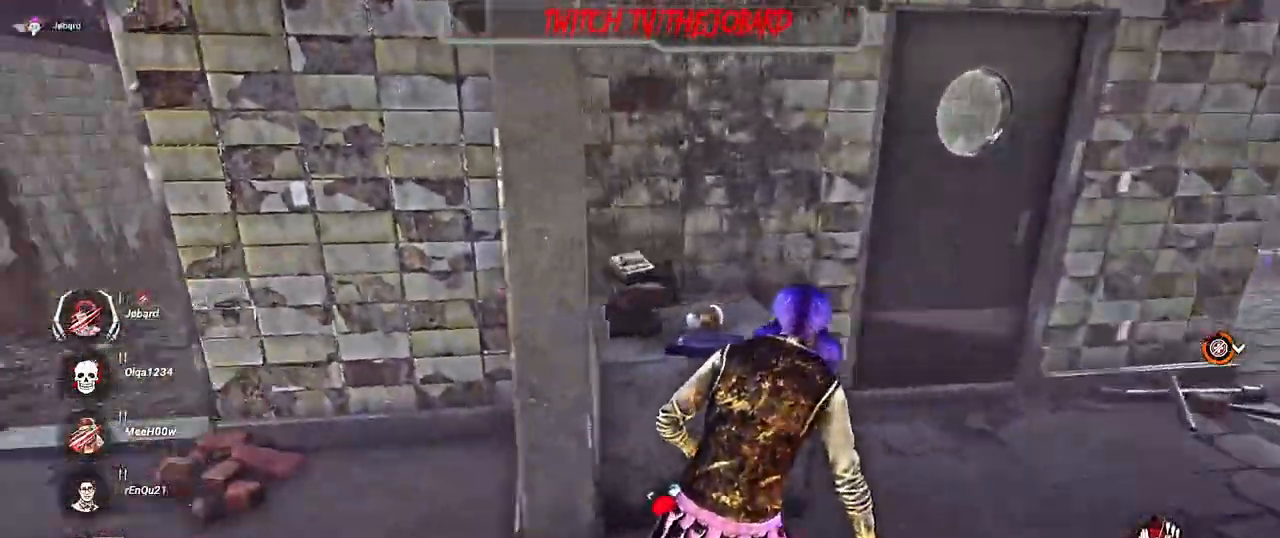
{"keys": ["d", "s", "shift"], "mouse": [], "events": [[100, "s", "down"]]}
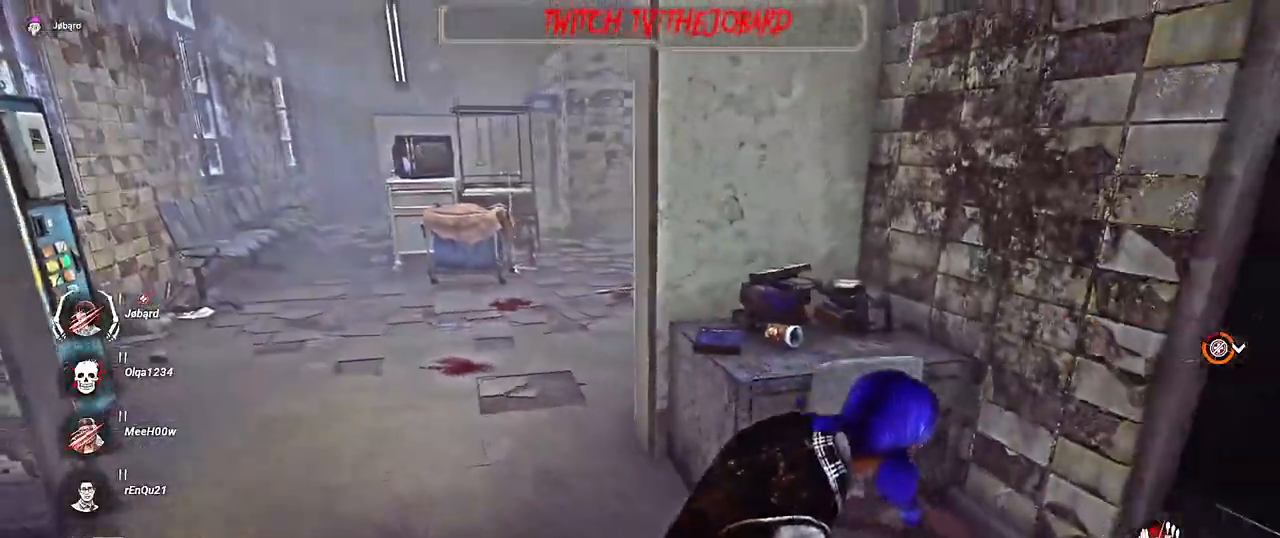
{"keys": ["d", "shift"], "mouse": [], "events": [[400, "s", "up"]]}
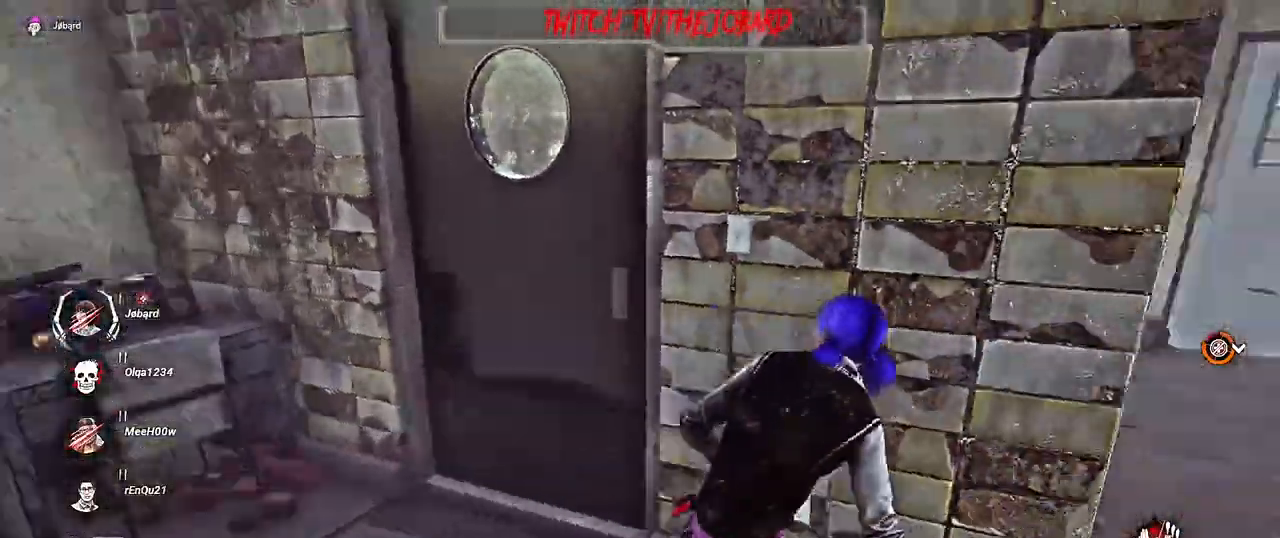
{"keys": ["shift", "z"], "mouse": [], "events": [[84, "z", "down"], [350, "d", "up"]]}
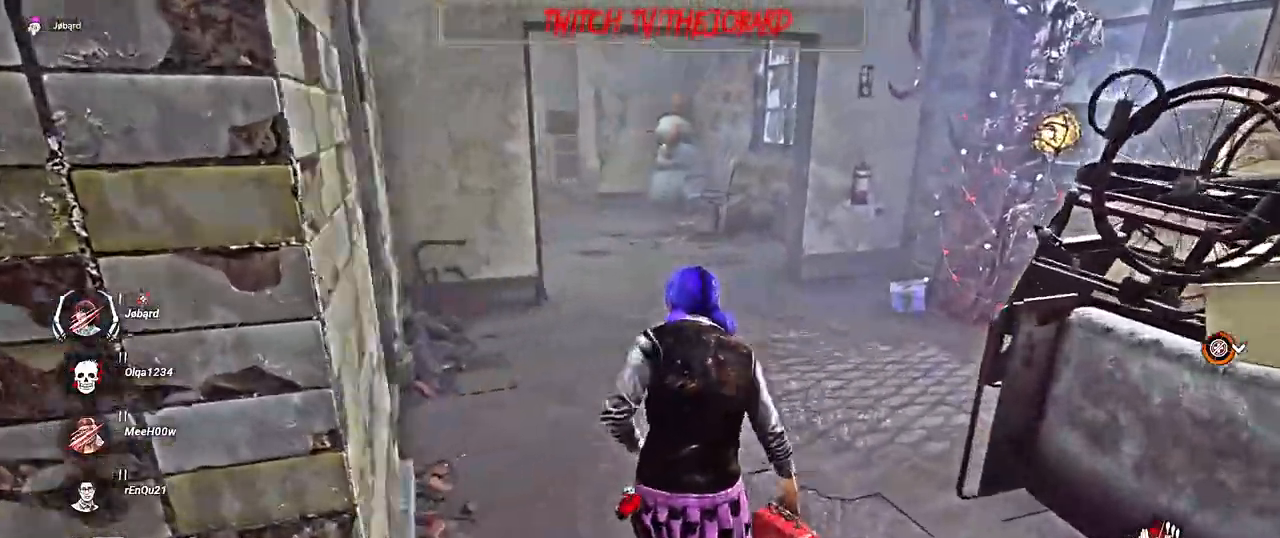
{"keys": ["shift", "z"], "mouse": [], "events": []}
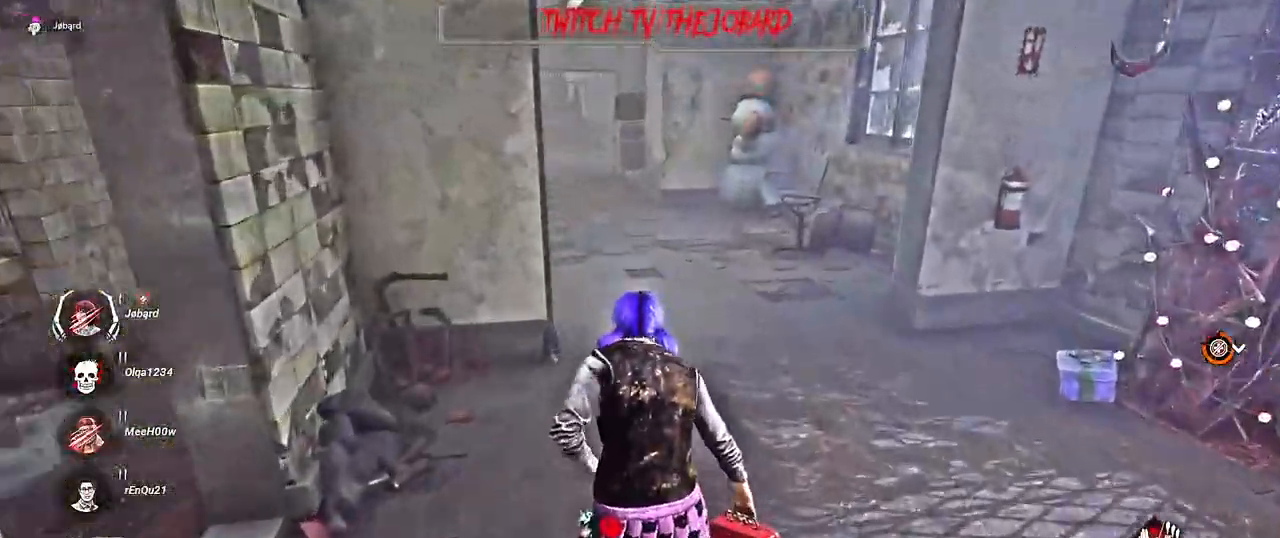
{"keys": ["shift", "z"], "mouse": [], "events": [[50, "d", "down"], [200, "d", "up"]]}
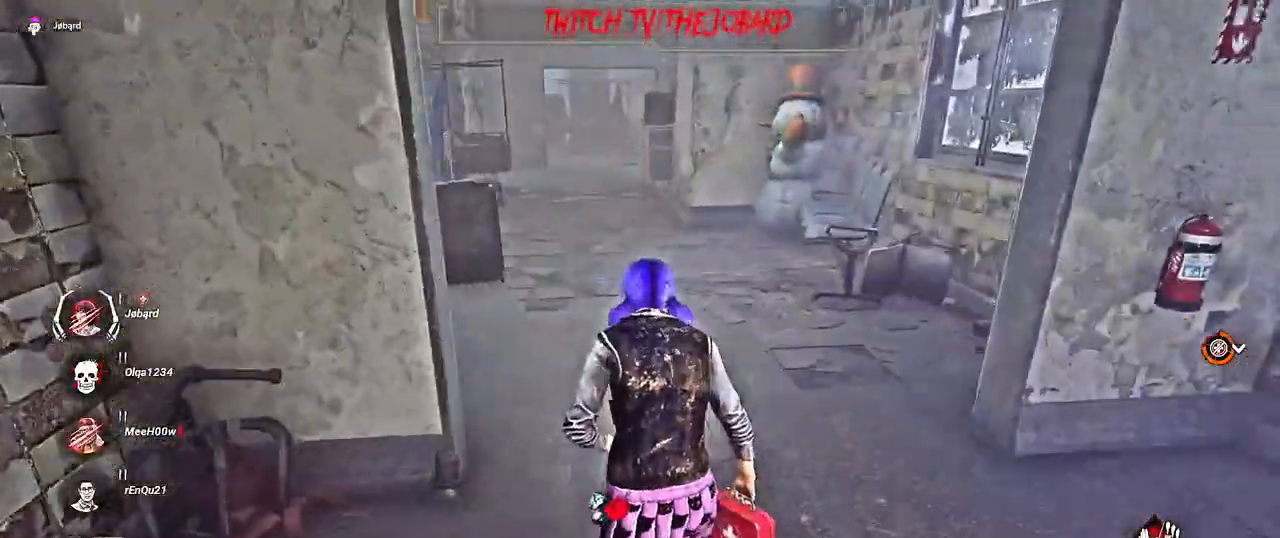
{"keys": ["shift", "z"], "mouse": [], "events": []}
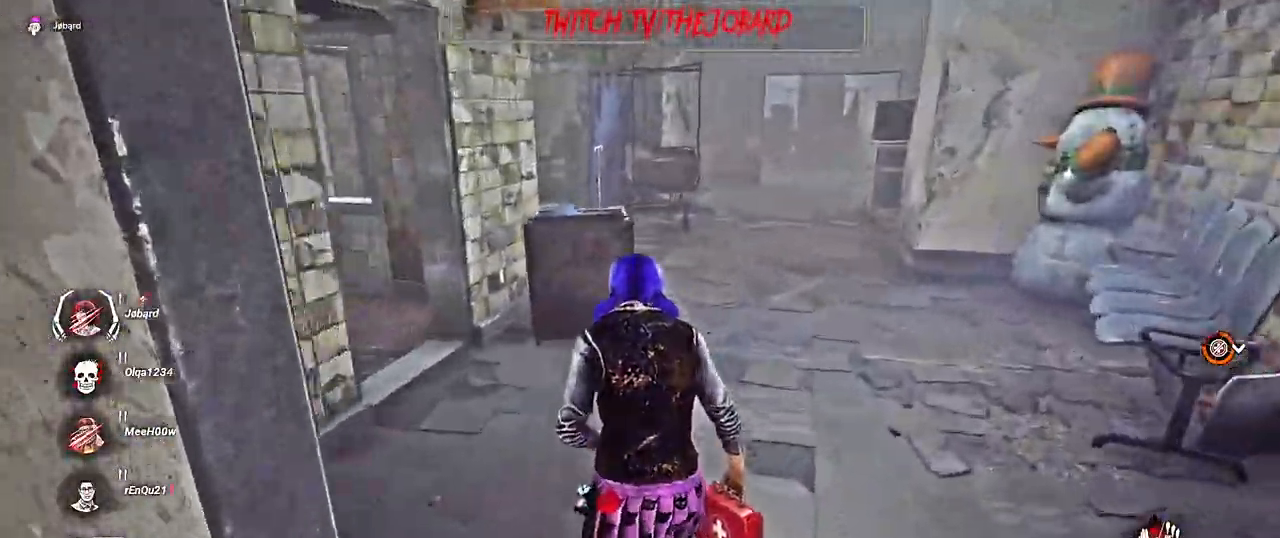
{"keys": ["d", "shift"], "mouse": [], "events": [[34, "d", "down"], [350, "z", "up"]]}
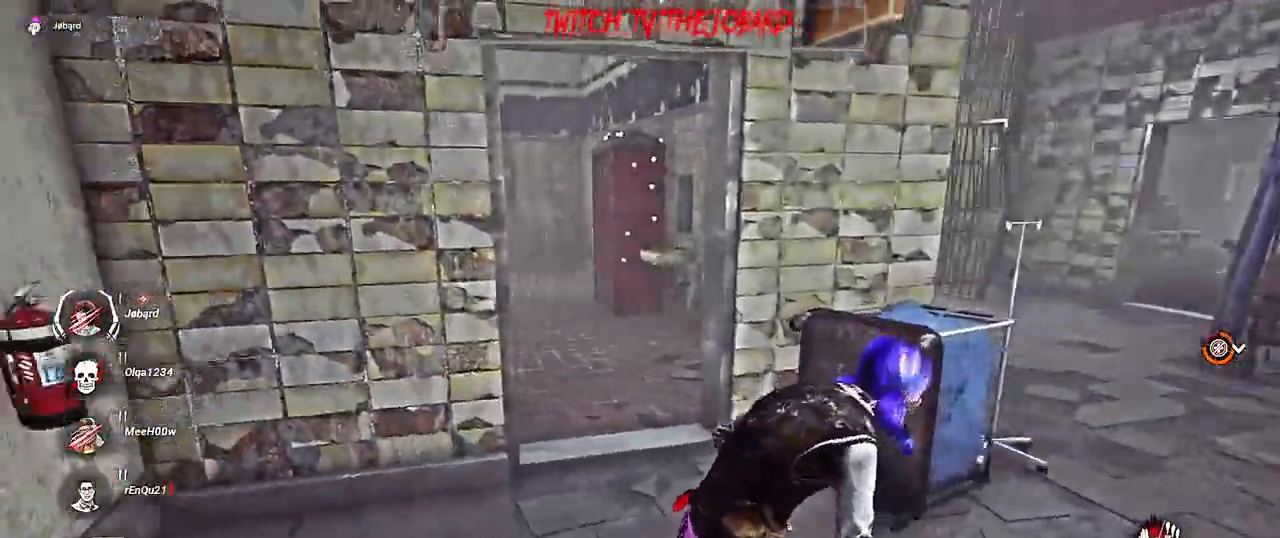
{"keys": ["d", "shift"], "mouse": [], "events": []}
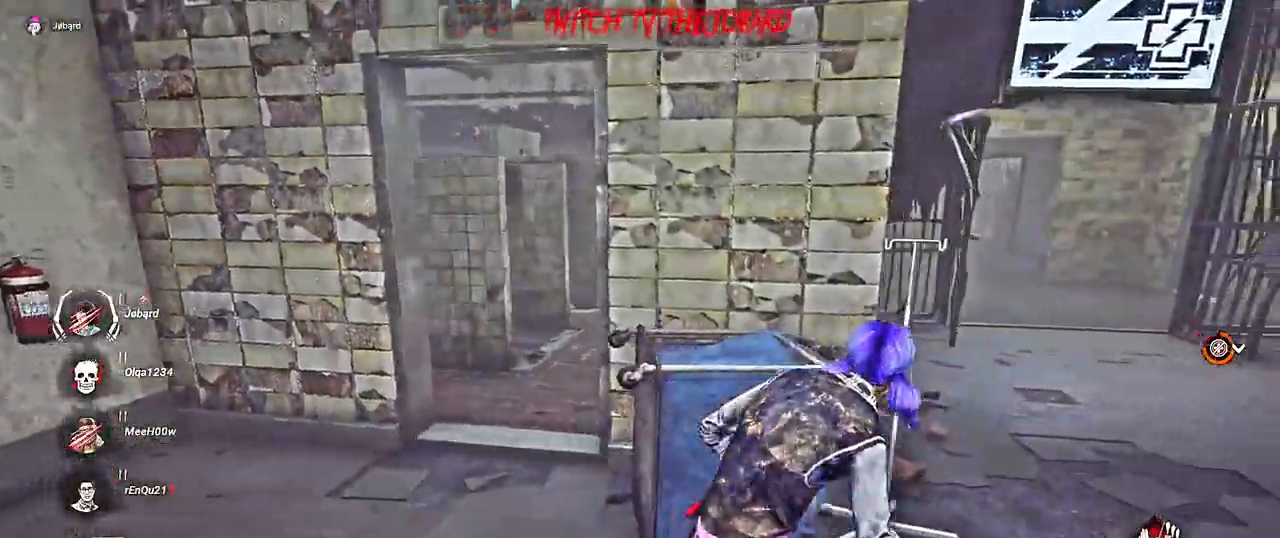
{"keys": ["d", "shift"], "mouse": [], "events": []}
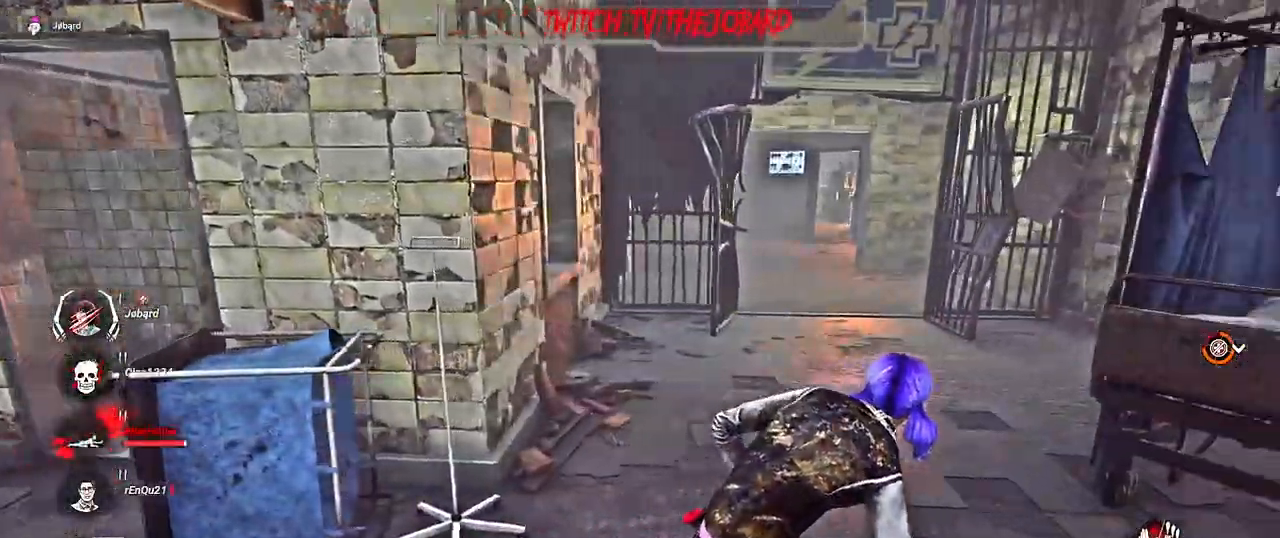
{"keys": ["d", "shift", "z"], "mouse": [], "events": [[200, "z", "down"]]}
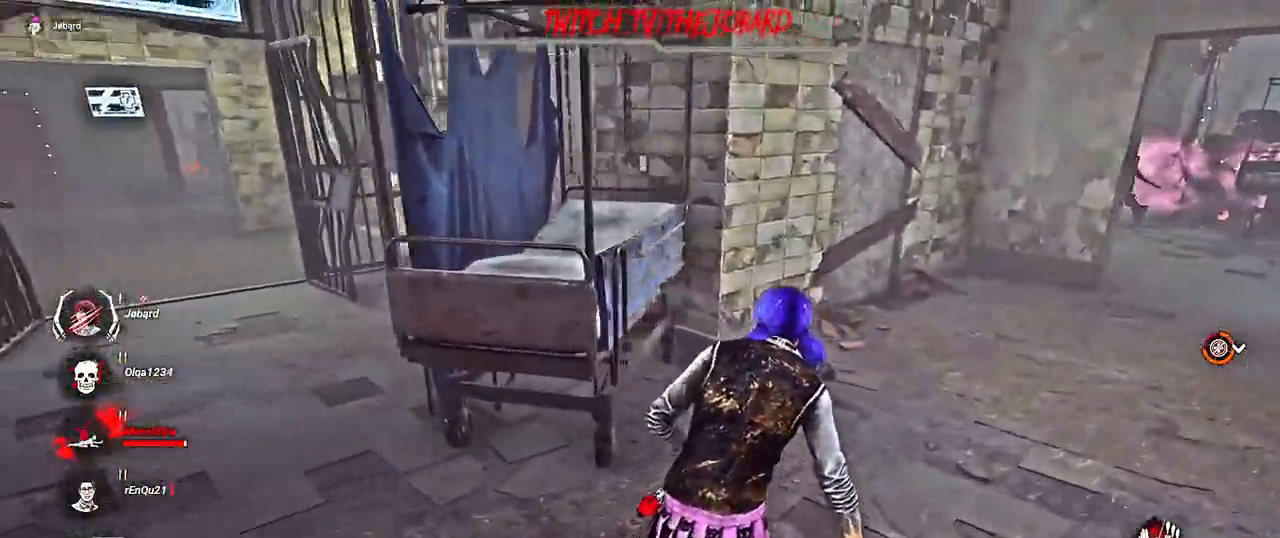
{"keys": ["d", "shift", "z"], "mouse": [], "events": [[150, "z", "up"], [400, "z", "down"]]}
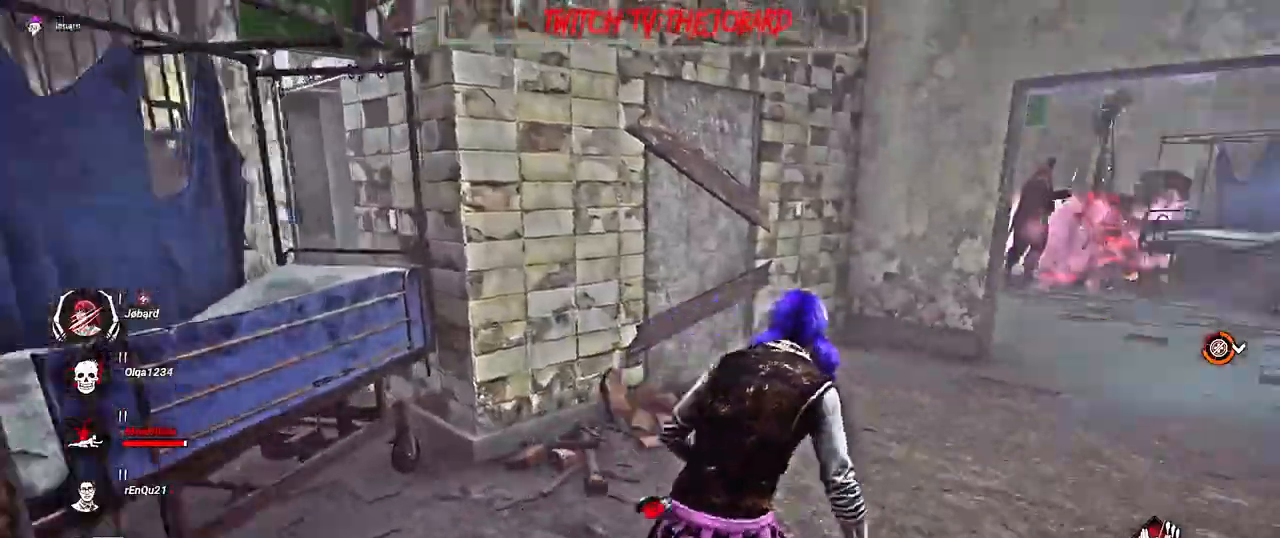
{"keys": ["s", "shift"], "mouse": [], "events": [[150, "d", "up"], [267, "z", "up"], [400, "s", "down"]]}
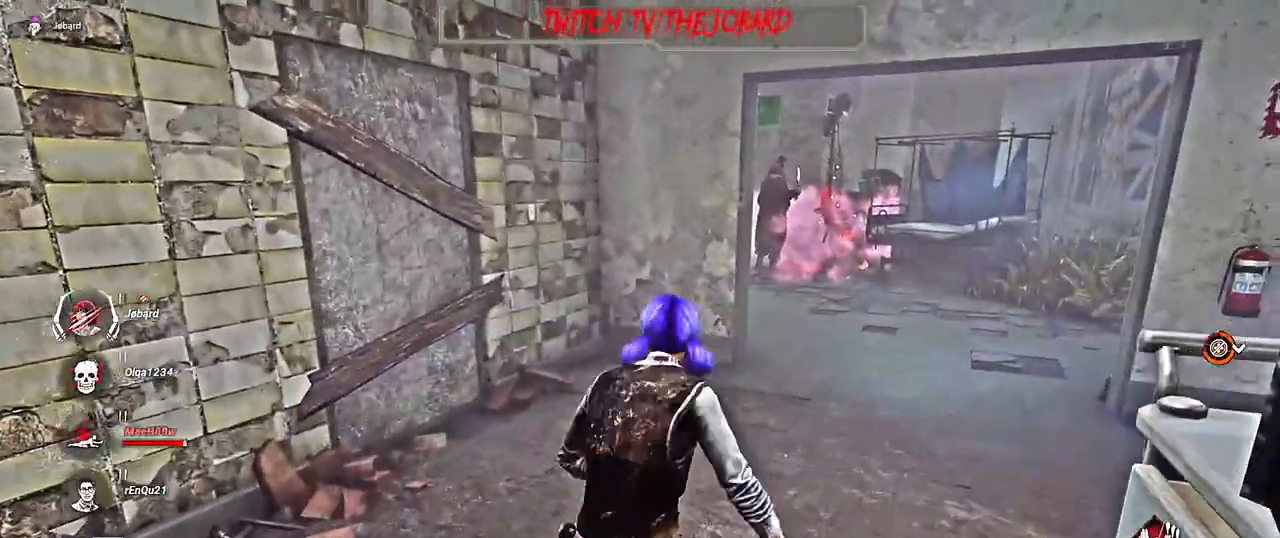
{"keys": ["q", "s", "shift"], "mouse": [], "events": [[67, "q", "down"]]}
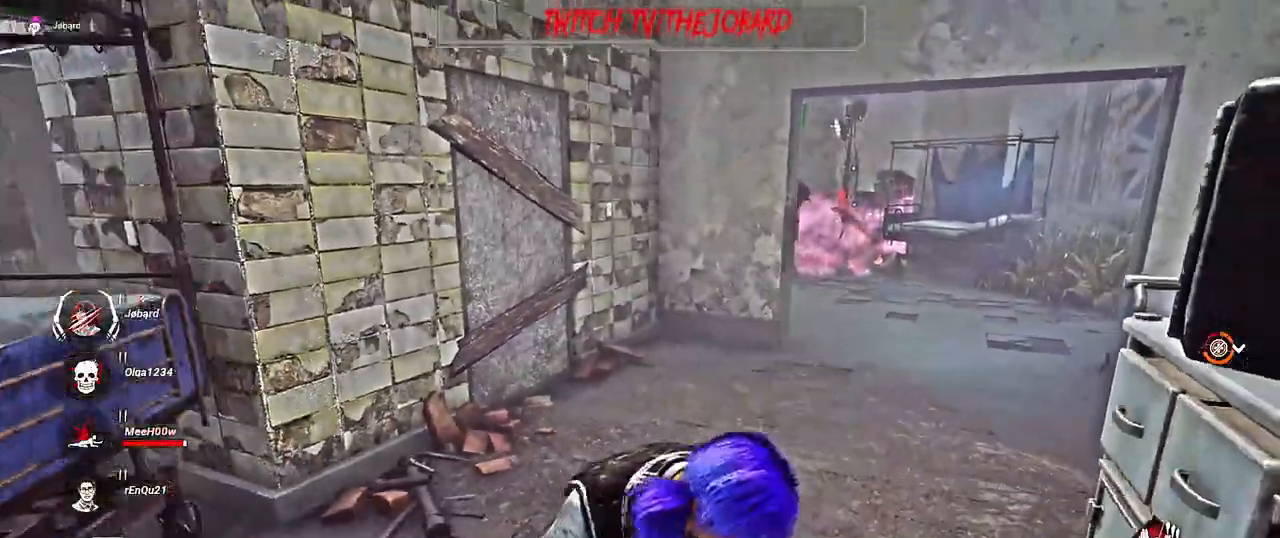
{"keys": ["shift", "z"], "mouse": [], "events": [[100, "s", "up"], [300, "z", "down"], [500, "q", "up"]]}
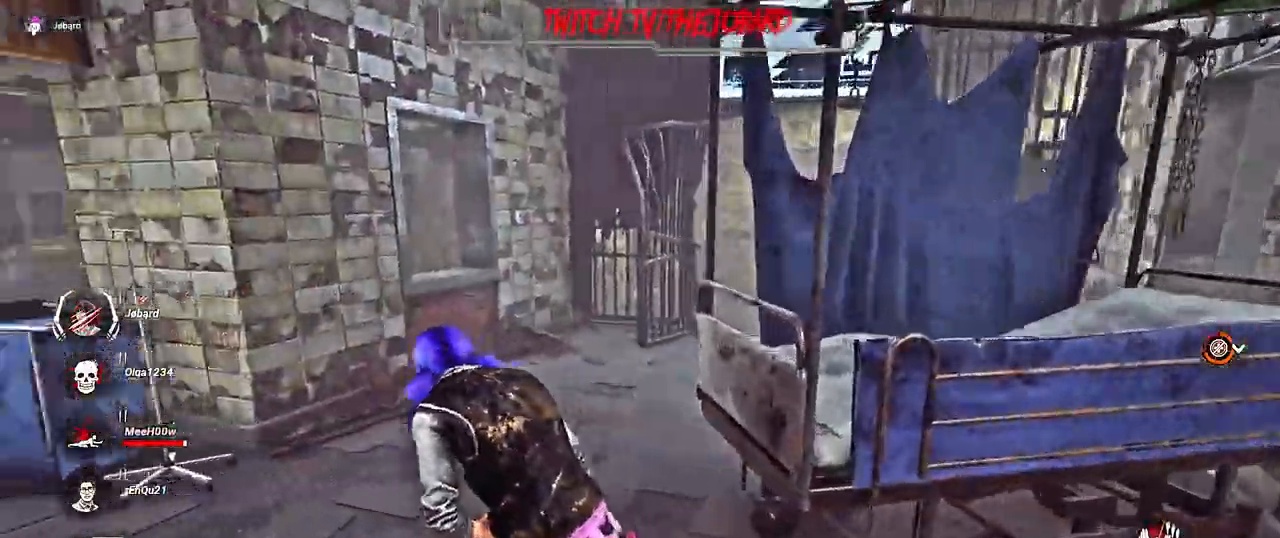
{"keys": ["shift", "z"], "mouse": [], "events": [[317, "d", "down"], [467, "d", "up"]]}
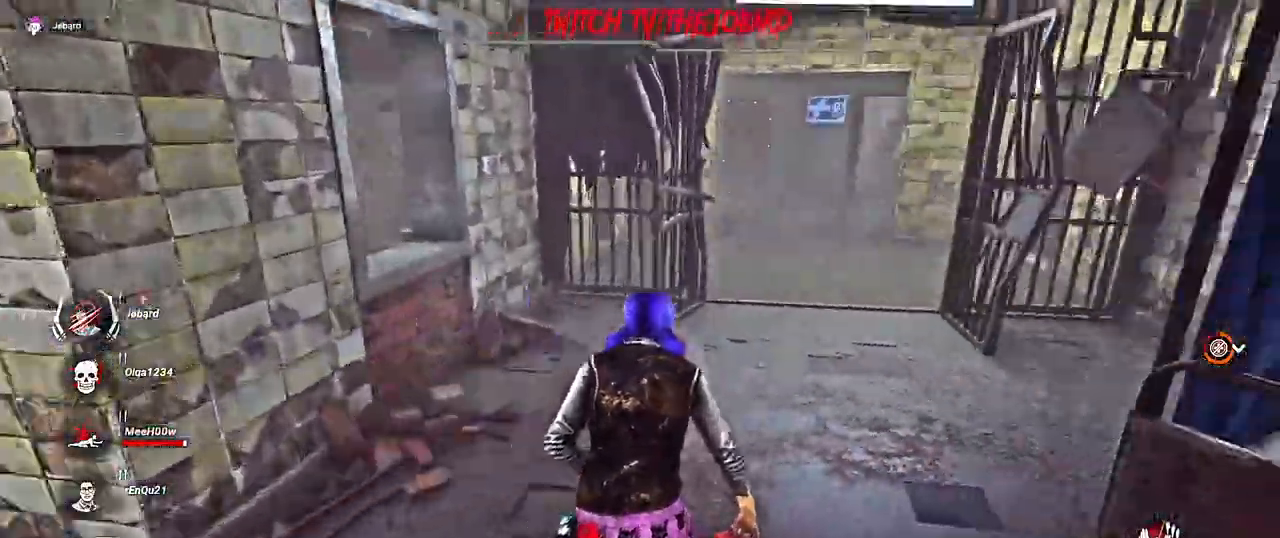
{"keys": ["shift", "z"], "mouse": [], "events": []}
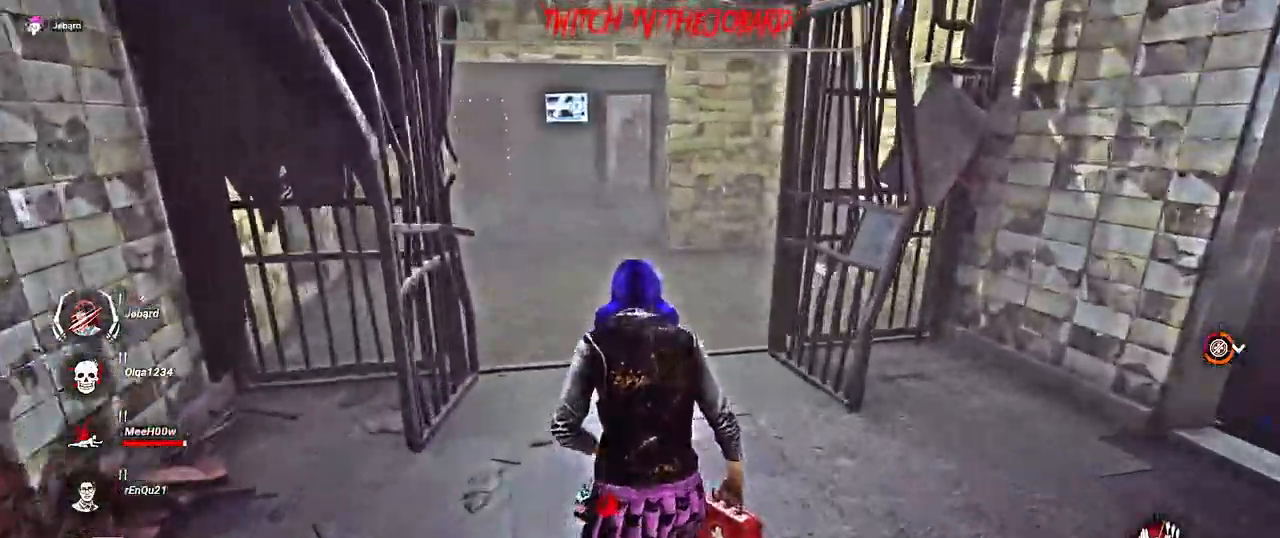
{"keys": ["shift", "z"], "mouse": [], "events": []}
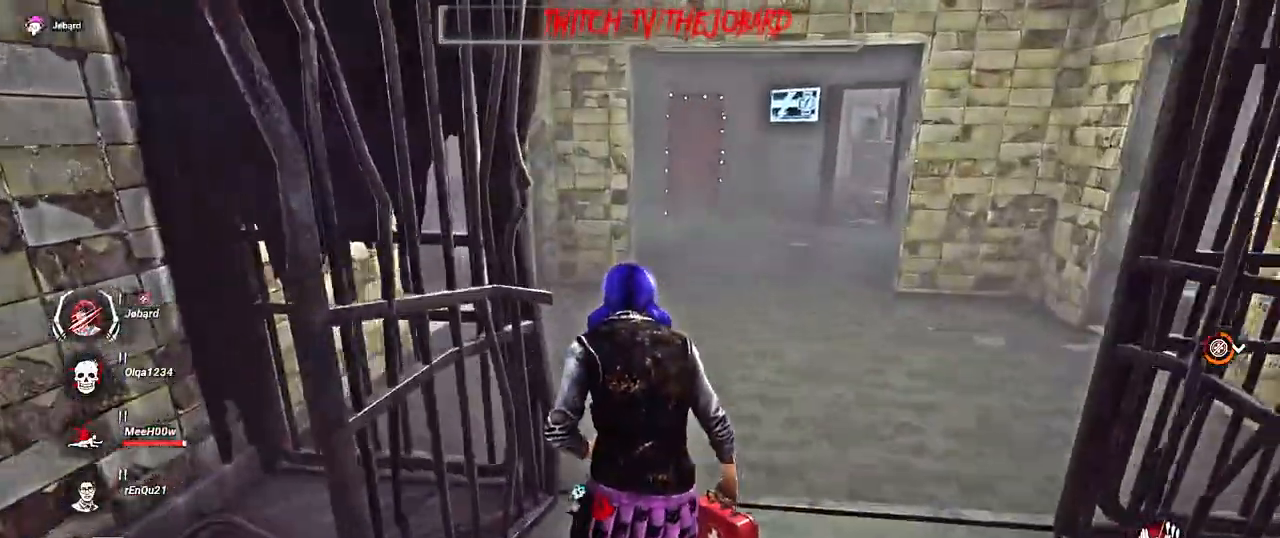
{"keys": ["shift", "z"], "mouse": [], "events": []}
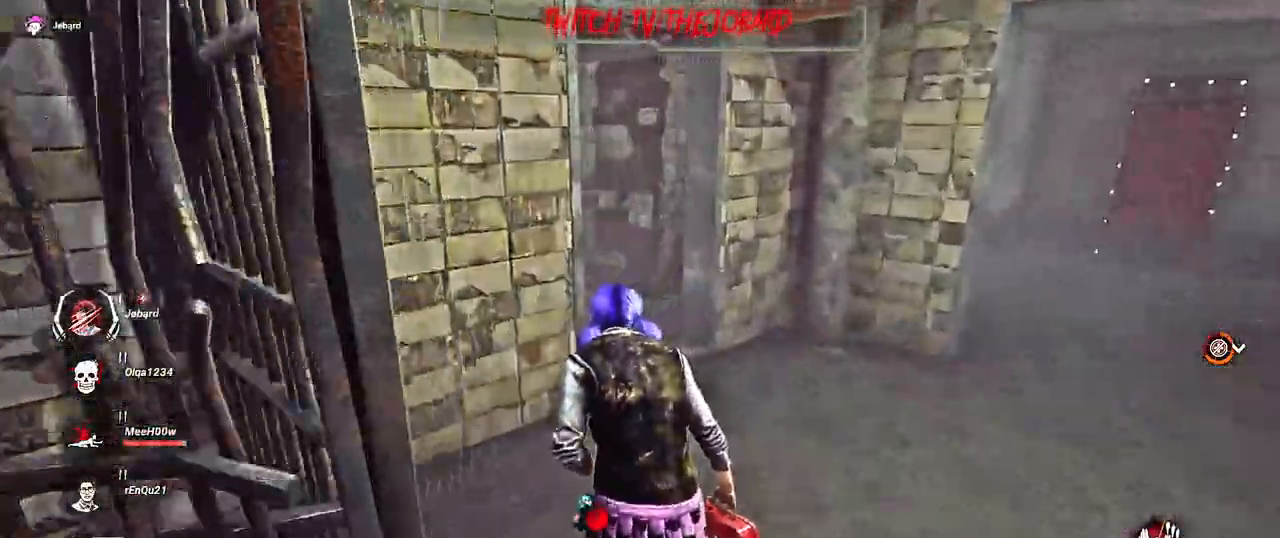
{"keys": ["shift", "z"], "mouse": [], "events": []}
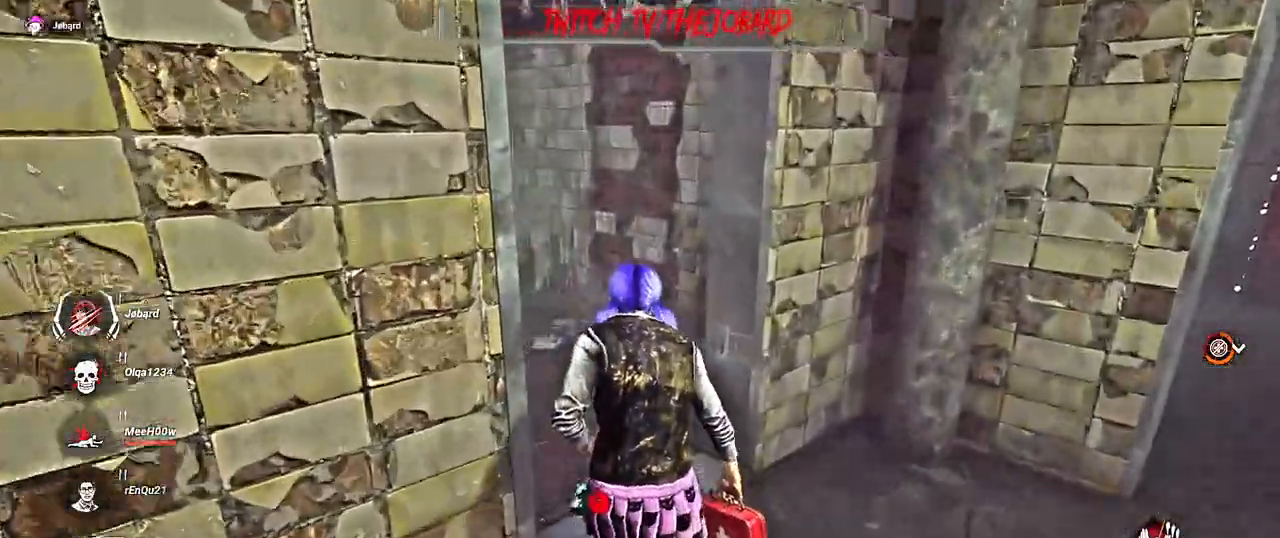
{"keys": ["shift", "z"], "mouse": [], "events": []}